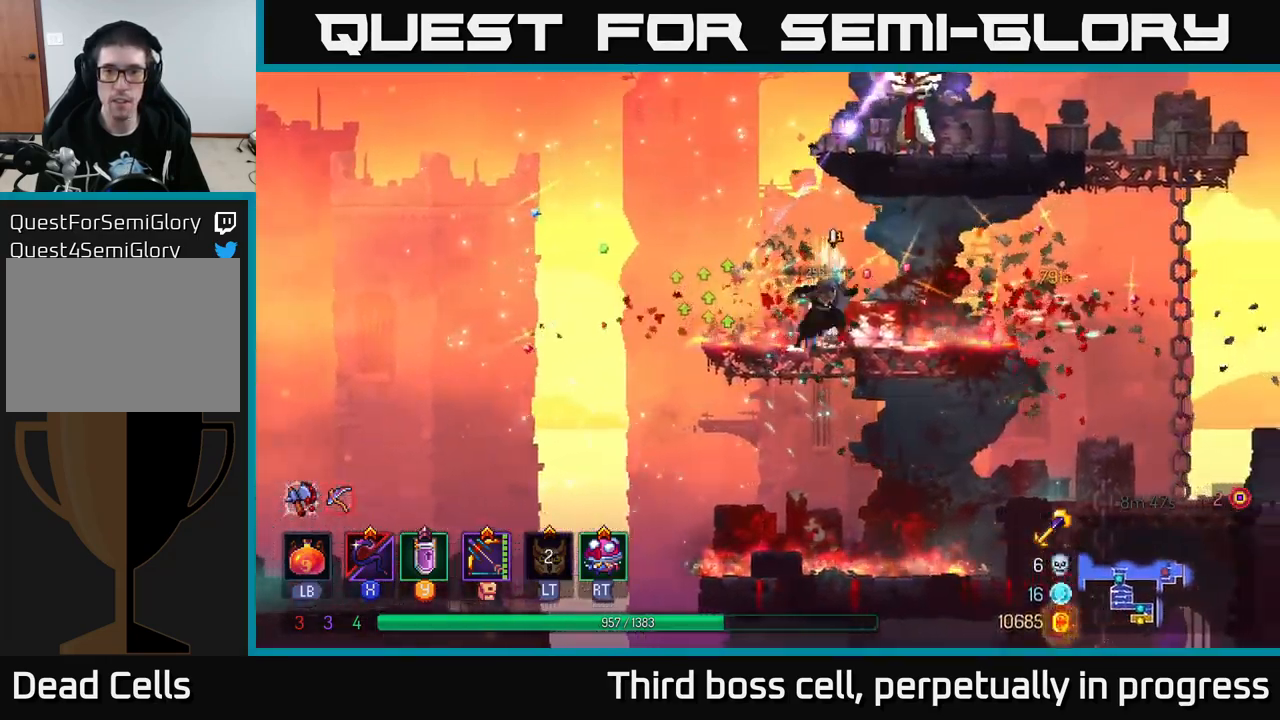
Gameplay with a controller (Xbox layout); each line is a JSON object with the inputs held at the frame after it. "events" lists button and stick changes between this image and that frame as [ms after this image, input, new state], when the widget could be followed in between.
{"buttons": ["A"], "left_stick": "right", "right_stick": "center", "events": [[483, "A", "down"]]}
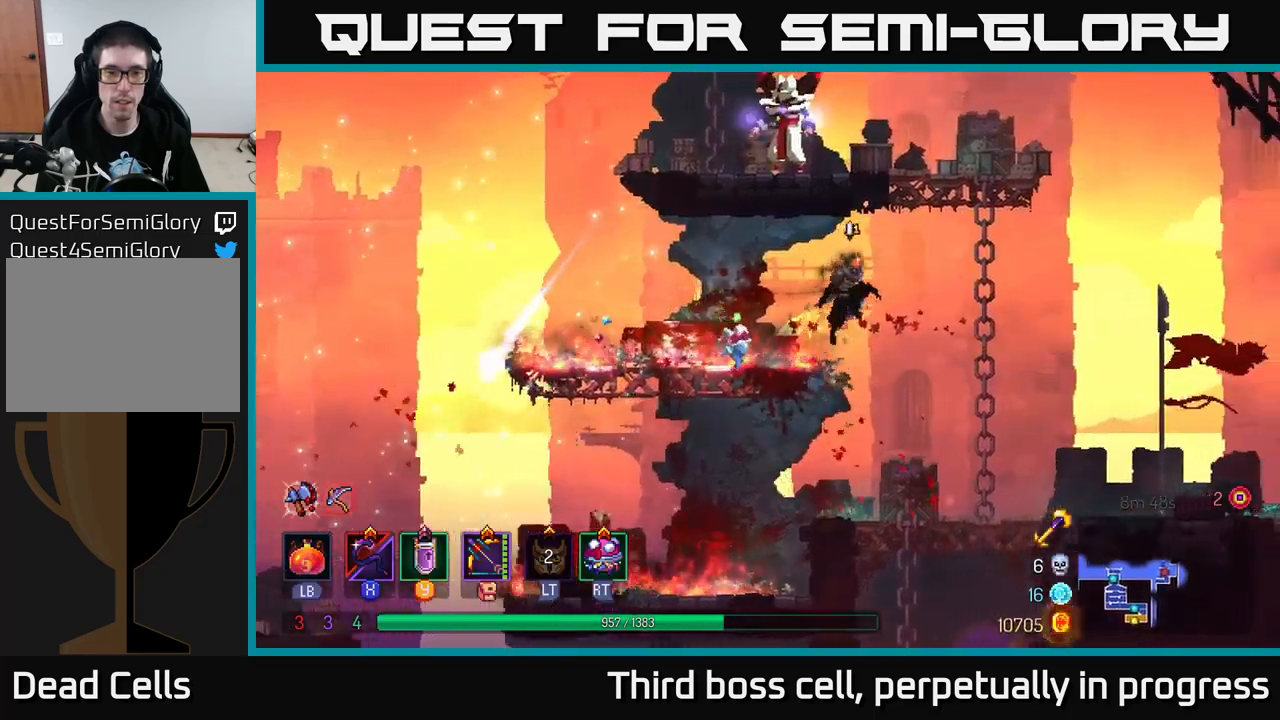
{"buttons": [], "left_stick": "left", "right_stick": "center", "events": [[67, "A", "up"], [167, "A", "down"], [267, "left_stick", "left"], [283, "A", "up"], [283, "X", "down"], [383, "X", "up"]]}
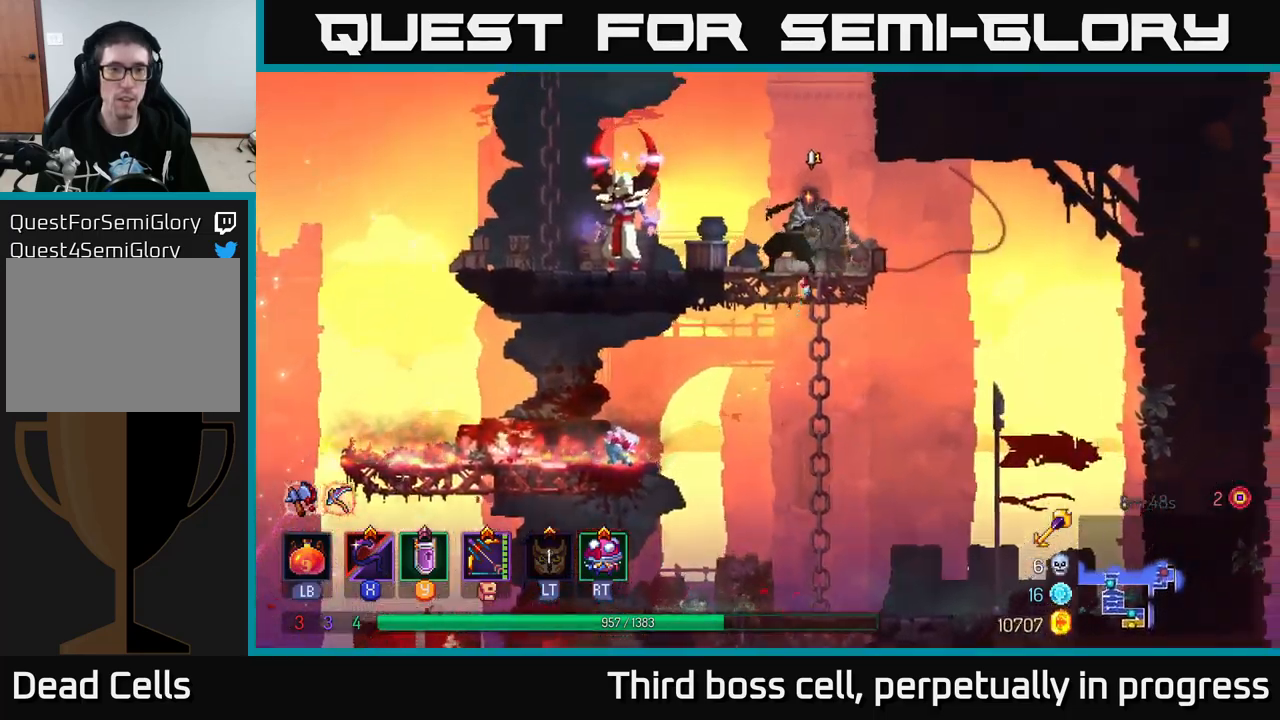
{"buttons": ["X"], "left_stick": "center", "right_stick": "center", "events": [[67, "left_stick", "center"], [483, "X", "down"]]}
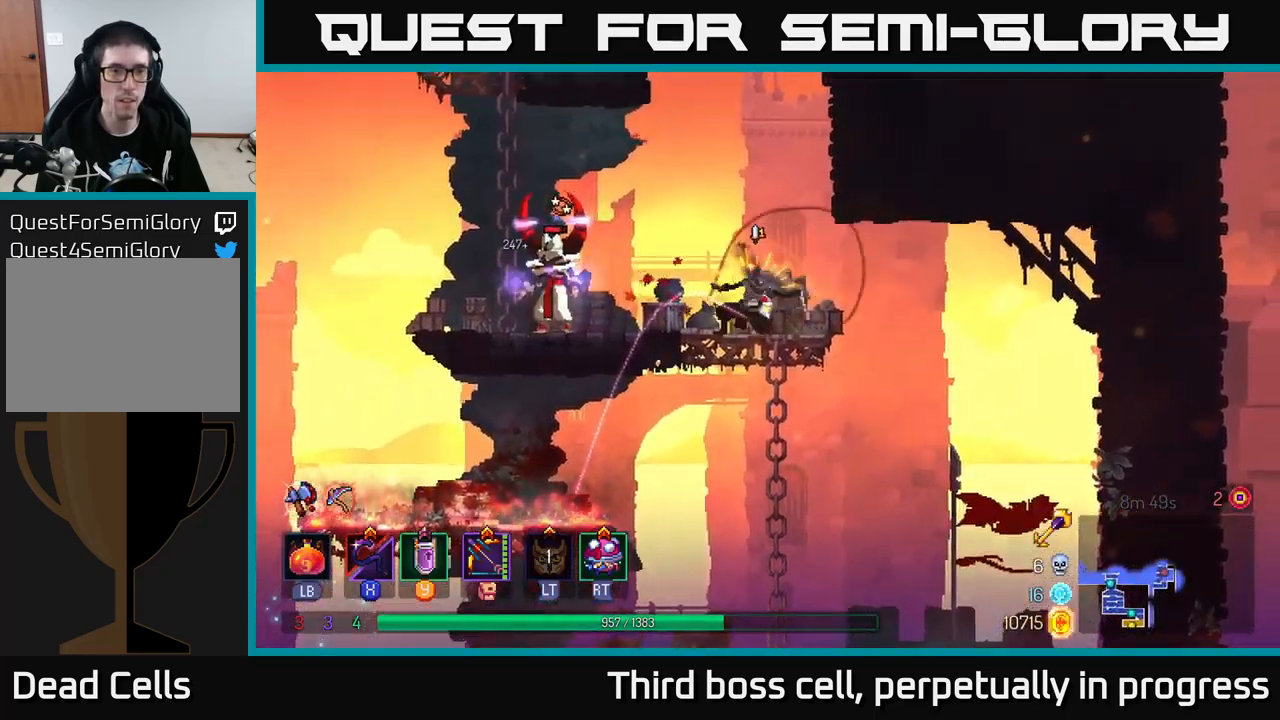
{"buttons": [], "left_stick": "center", "right_stick": "center", "events": [[67, "X", "up"]]}
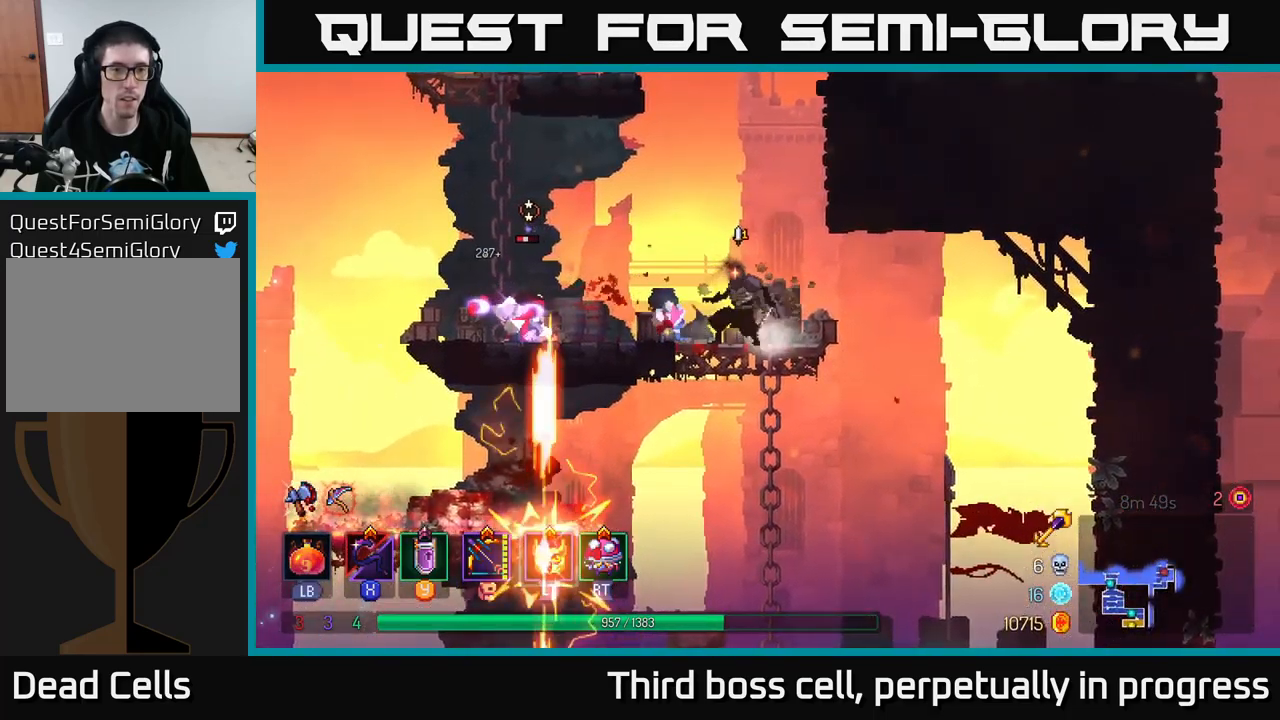
{"buttons": [], "left_stick": "left", "right_stick": "center", "events": [[100, "X", "down"], [200, "X", "up"], [433, "left_stick", "left"]]}
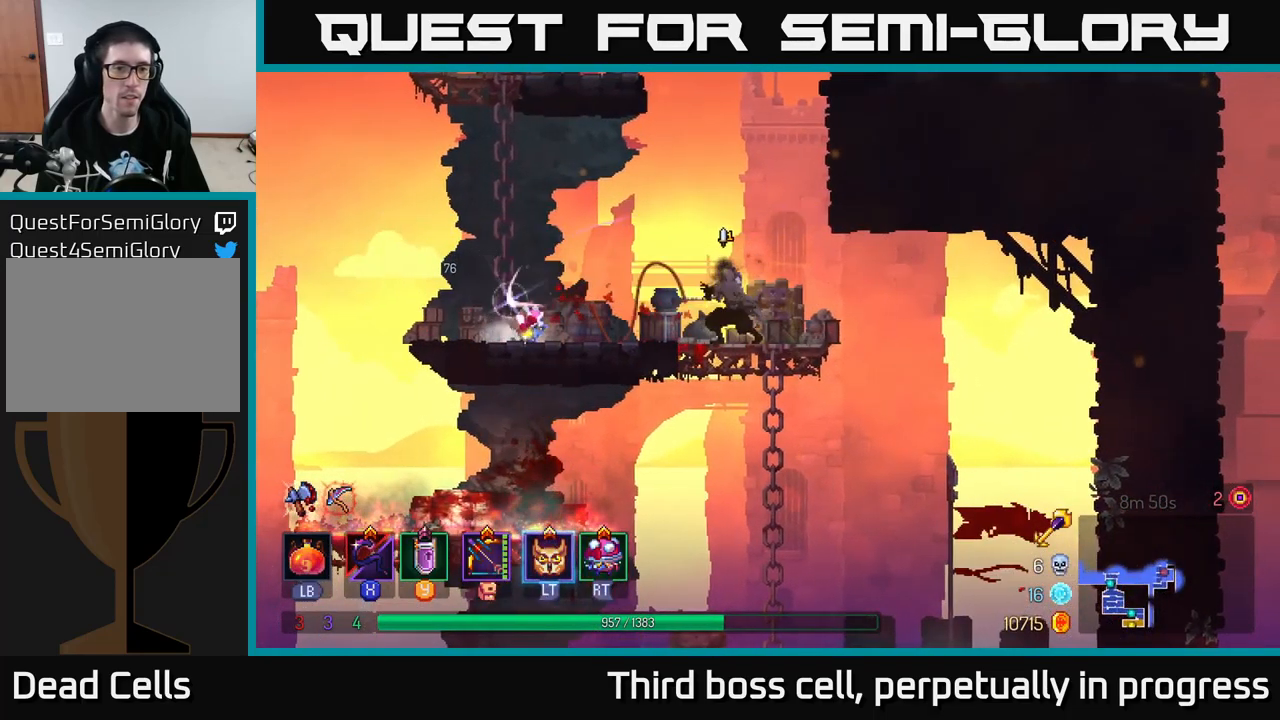
{"buttons": [], "left_stick": "left", "right_stick": "center", "events": [[183, "left_stick", "center"], [267, "left_stick", "left"], [317, "B", "down"], [417, "B", "up"]]}
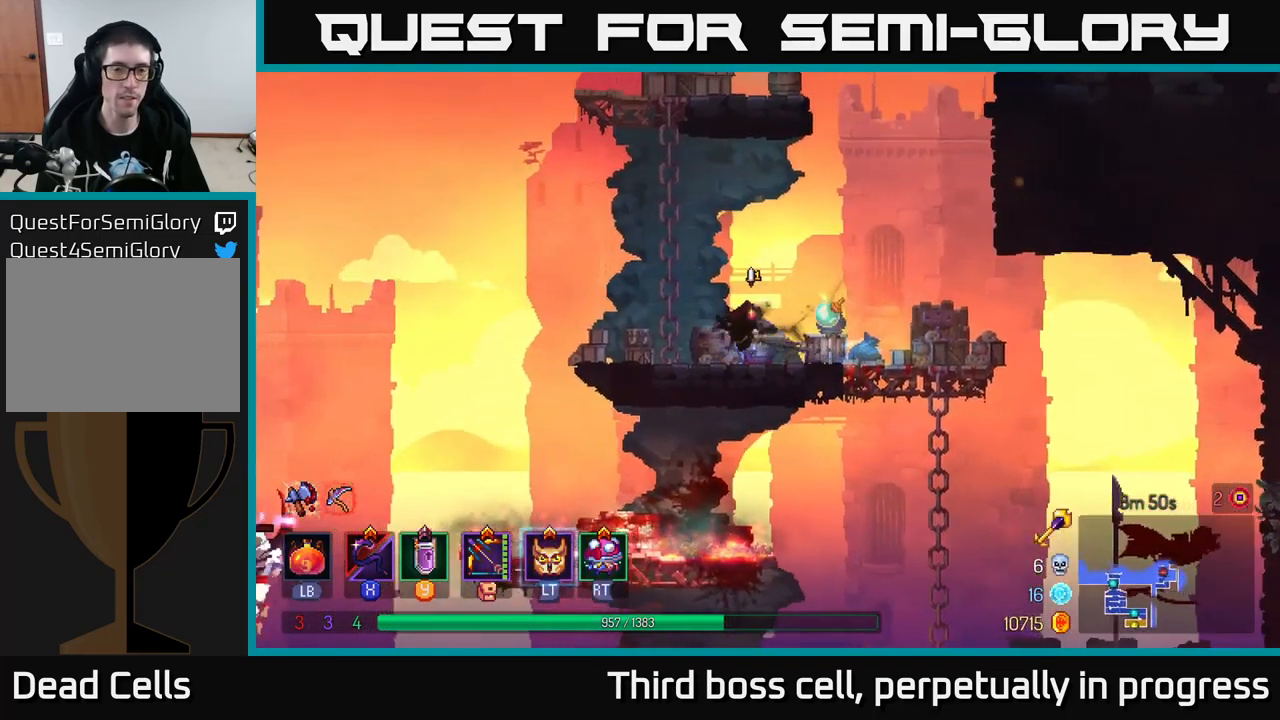
{"buttons": [], "left_stick": "up", "right_stick": "center", "events": [[50, "A", "down"], [133, "A", "up"], [150, "left_stick", "up"]]}
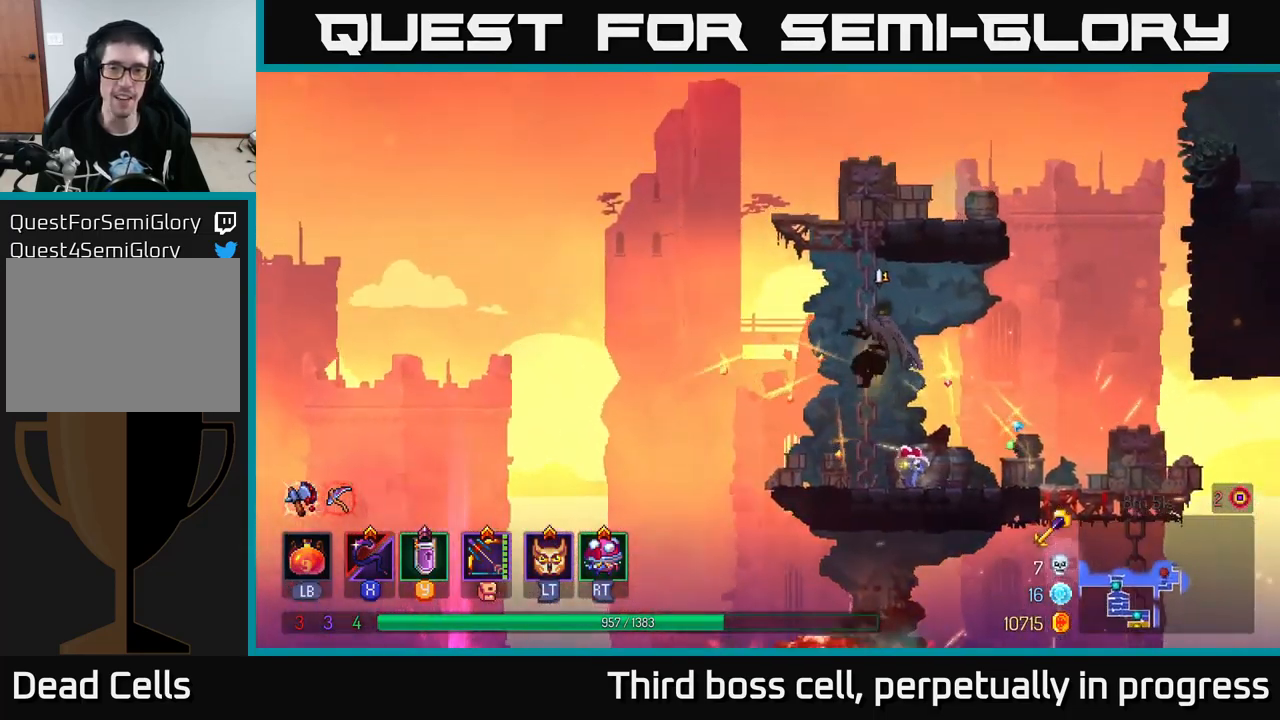
{"buttons": ["B"], "left_stick": "right", "right_stick": "center", "events": [[317, "left_stick", "right"], [500, "B", "down"]]}
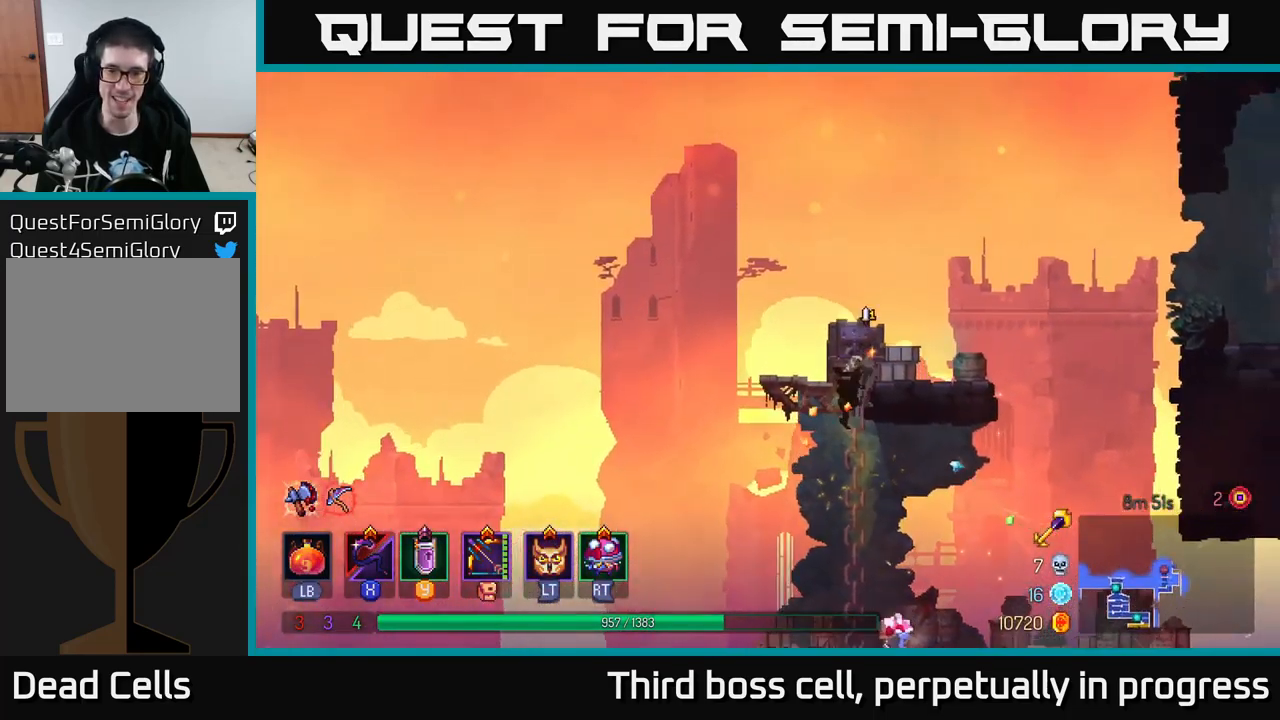
{"buttons": [], "left_stick": "down-left", "right_stick": "center", "events": [[117, "B", "up"], [500, "left_stick", "down-left"]]}
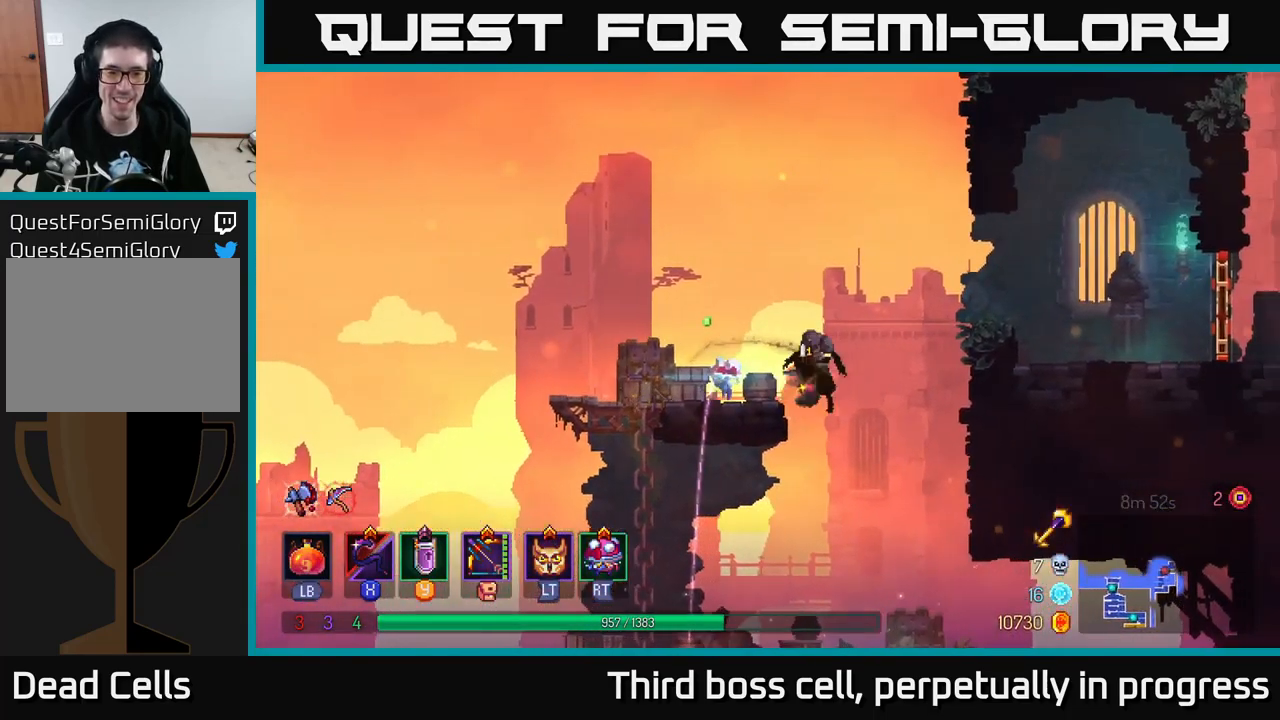
{"buttons": [], "left_stick": "down", "right_stick": "center", "events": [[50, "L2", "down"], [50, "left_stick", "down"], [133, "L2", "up"]]}
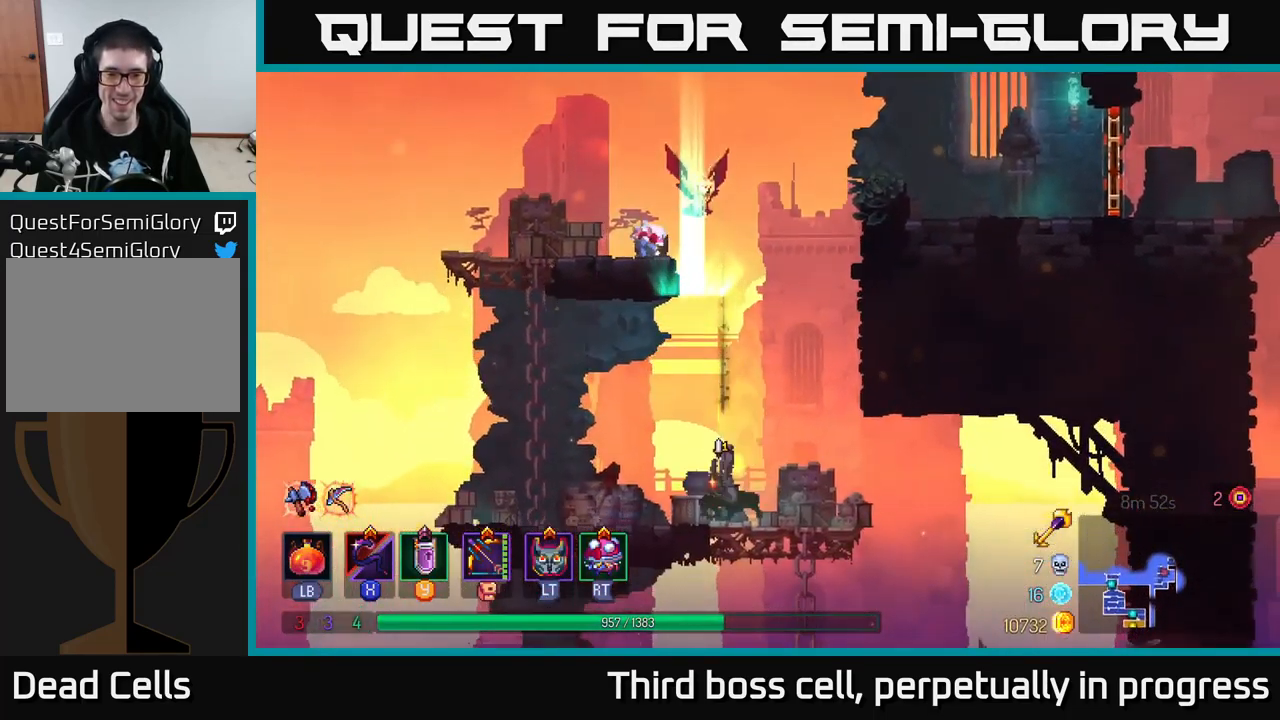
{"buttons": [], "left_stick": "down", "right_stick": "center", "events": [[117, "A", "down"], [167, "A", "up"], [234, "A", "down"], [300, "A", "up"]]}
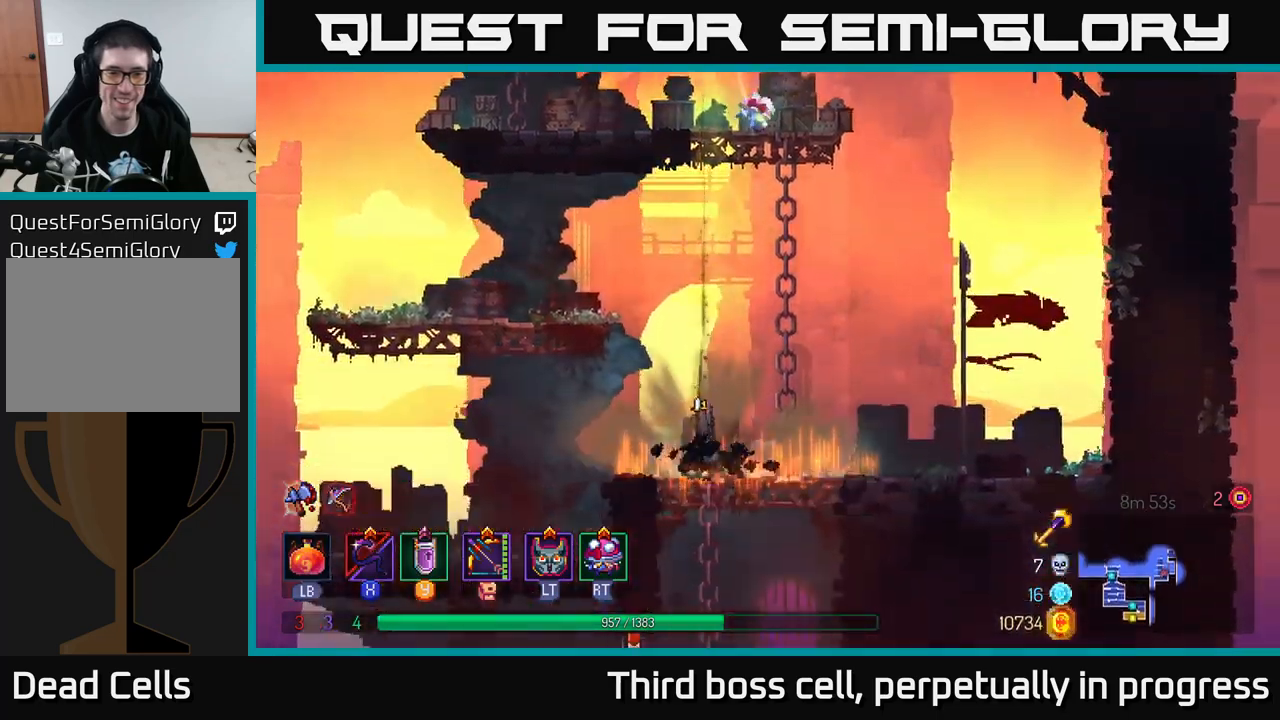
{"buttons": ["A"], "left_stick": "down", "right_stick": "center", "events": [[34, "left_stick", "center"], [284, "left_stick", "left"], [434, "left_stick", "down"], [484, "A", "down"]]}
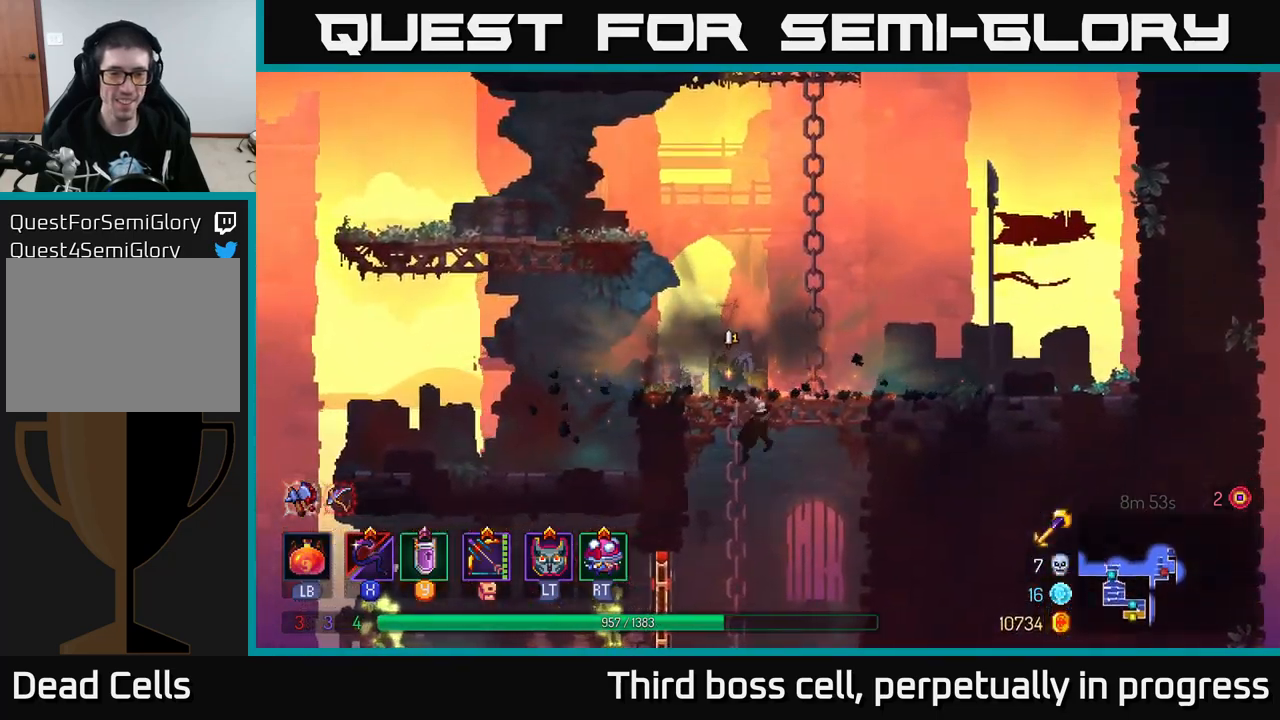
{"buttons": [], "left_stick": "center", "right_stick": "center", "events": [[34, "A", "up"], [100, "A", "down"], [200, "A", "up"], [384, "left_stick", "center"]]}
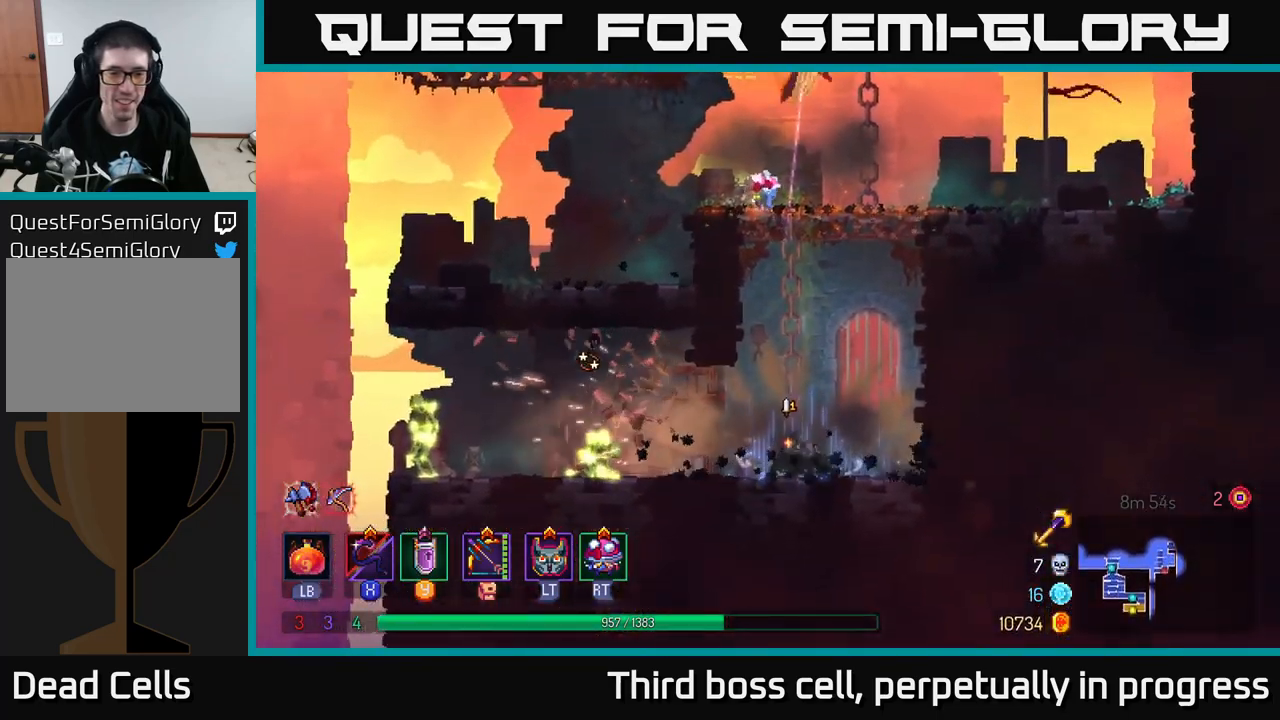
{"buttons": [], "left_stick": "center", "right_stick": "center", "events": [[50, "left_stick", "left"], [134, "X", "down"], [184, "X", "up"], [317, "left_stick", "center"]]}
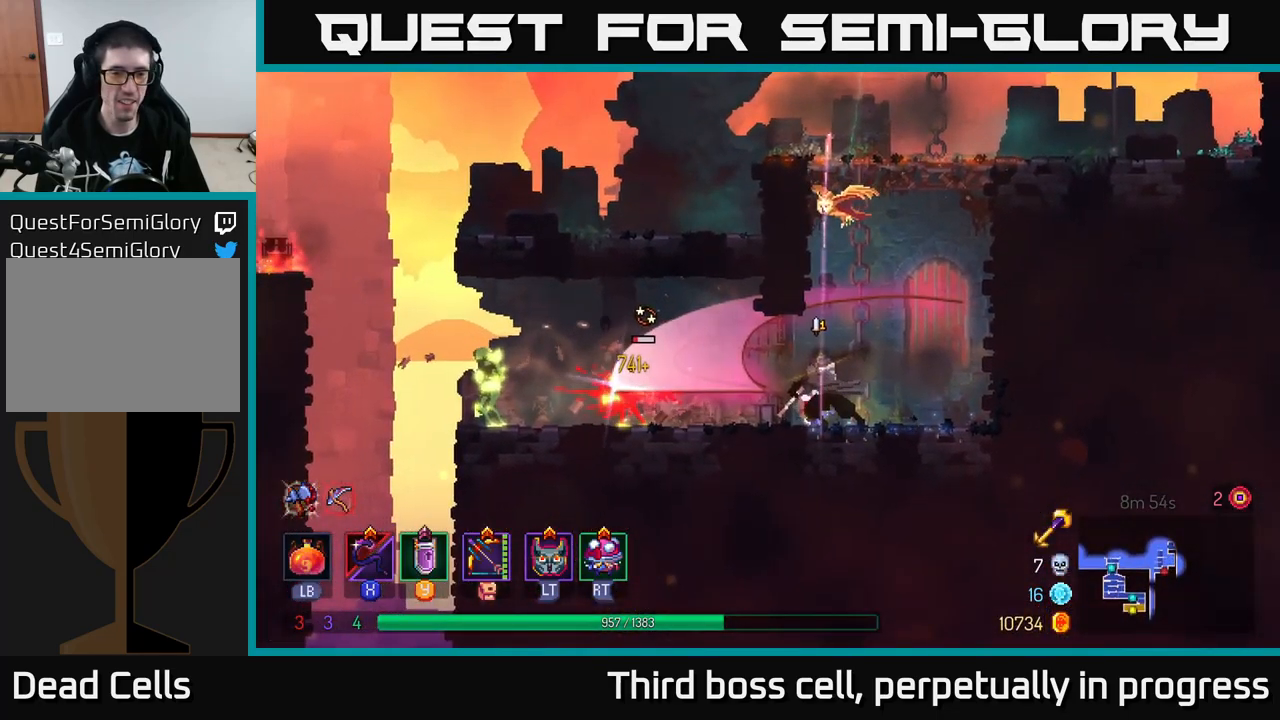
{"buttons": [], "left_stick": "center", "right_stick": "center", "events": [[84, "left_stick", "left"], [384, "X", "down"], [450, "left_stick", "center"], [467, "X", "up"]]}
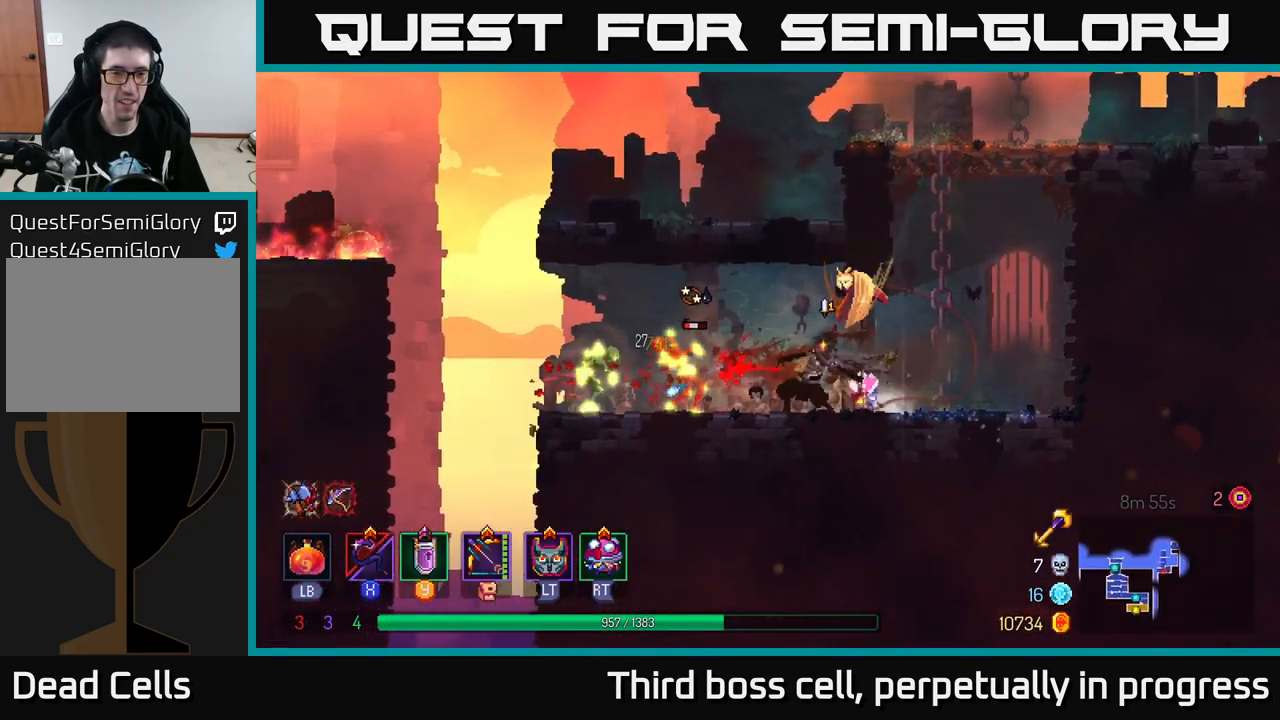
{"buttons": [], "left_stick": "right", "right_stick": "center", "events": [[384, "left_stick", "right"]]}
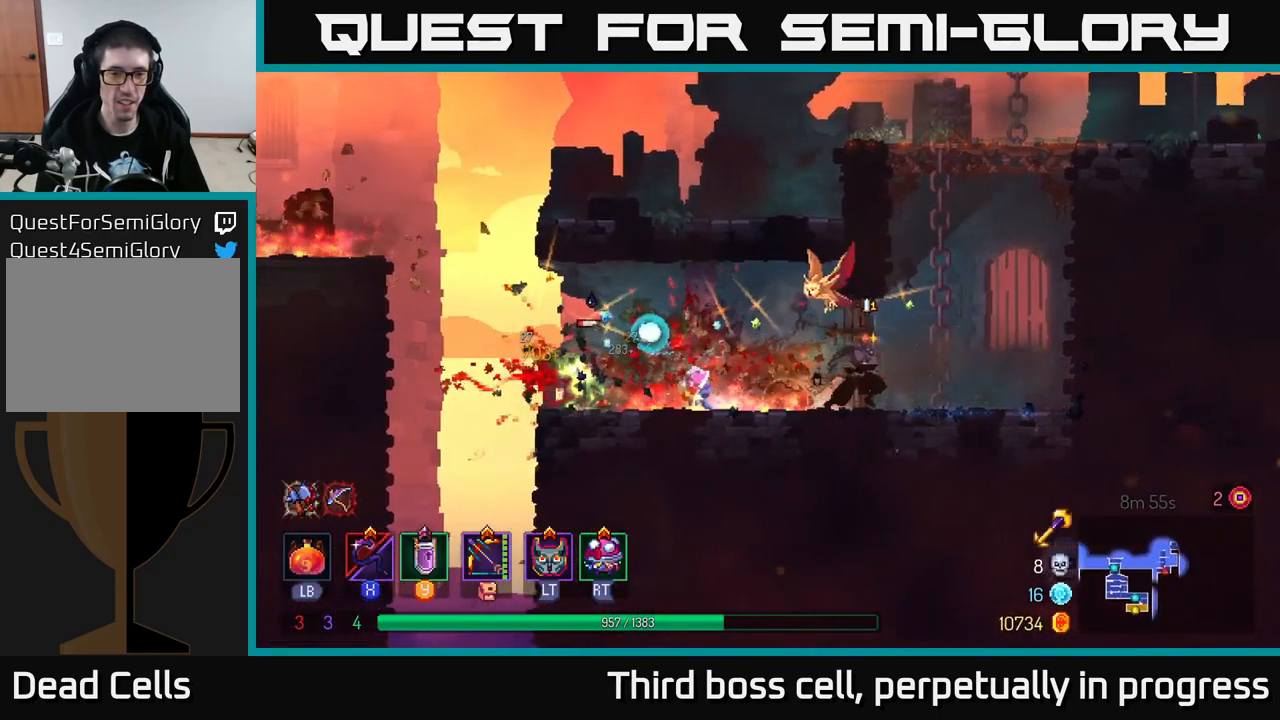
{"buttons": ["A"], "left_stick": "right", "right_stick": "center", "events": [[184, "left_stick", "left"], [317, "left_stick", "right"], [484, "A", "down"]]}
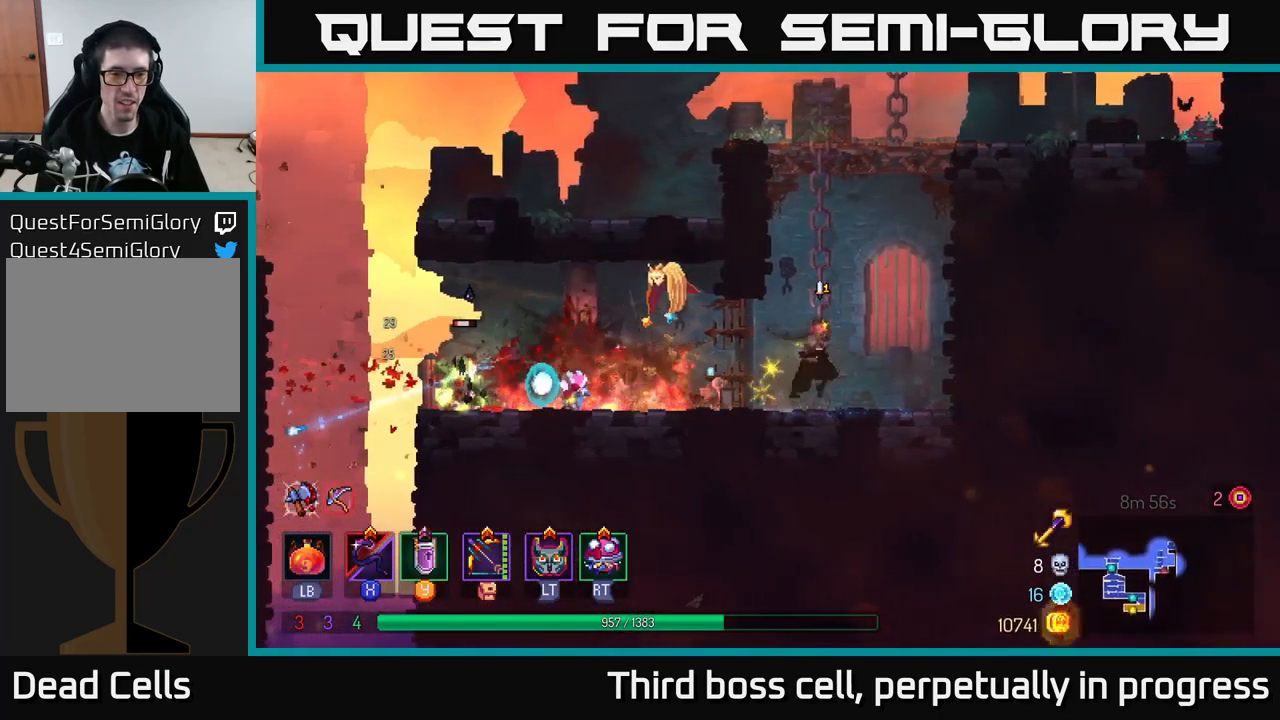
{"buttons": [], "left_stick": "up-right", "right_stick": "center", "events": [[150, "A", "up"], [200, "A", "down"], [250, "left_stick", "up-right"], [334, "A", "up"]]}
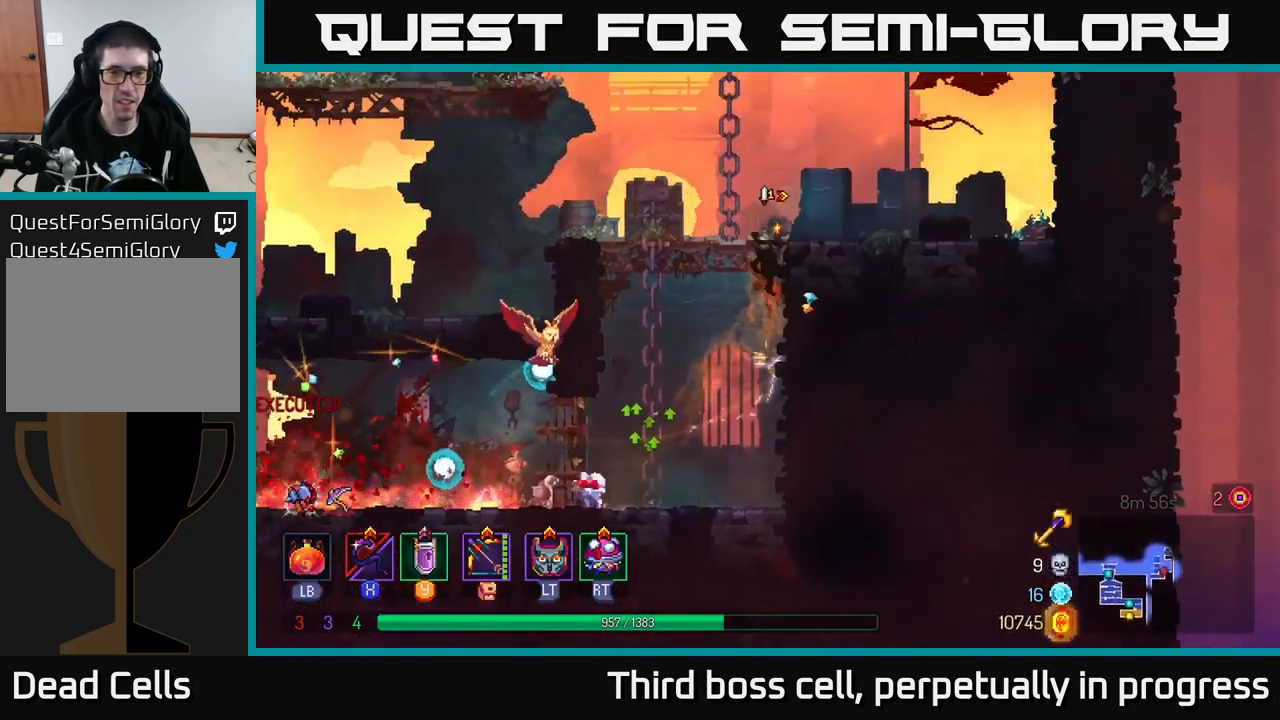
{"buttons": [], "left_stick": "up-left", "right_stick": "center", "events": [[267, "A", "down"], [384, "left_stick", "up-left"], [400, "A", "up"]]}
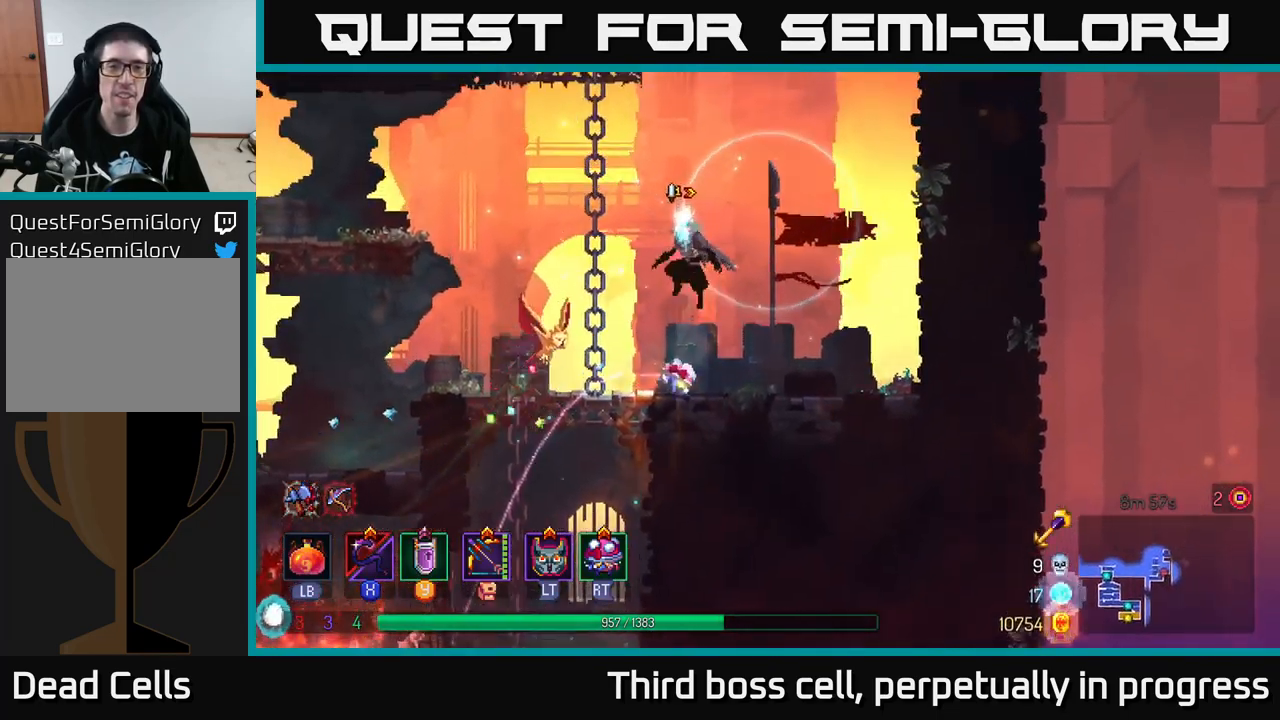
{"buttons": [], "left_stick": "up", "right_stick": "center", "events": [[34, "A", "down"], [184, "A", "up"], [284, "left_stick", "up"]]}
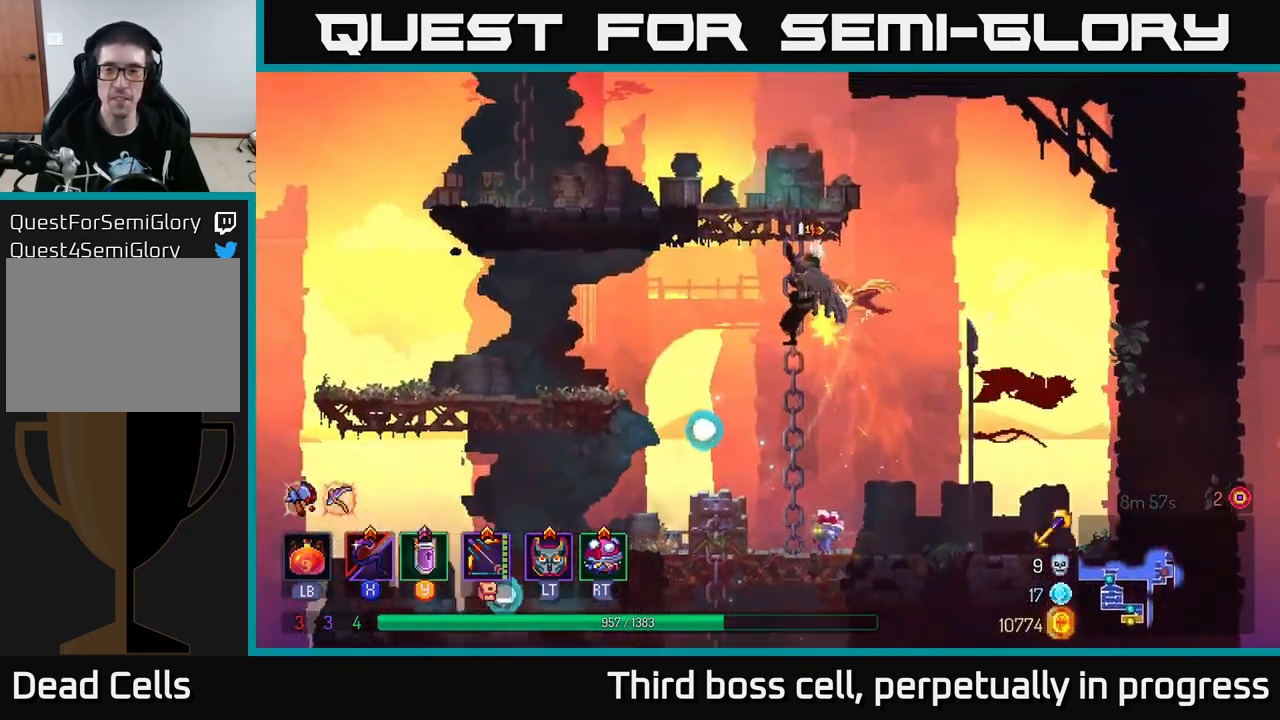
{"buttons": [], "left_stick": "up", "right_stick": "center", "events": []}
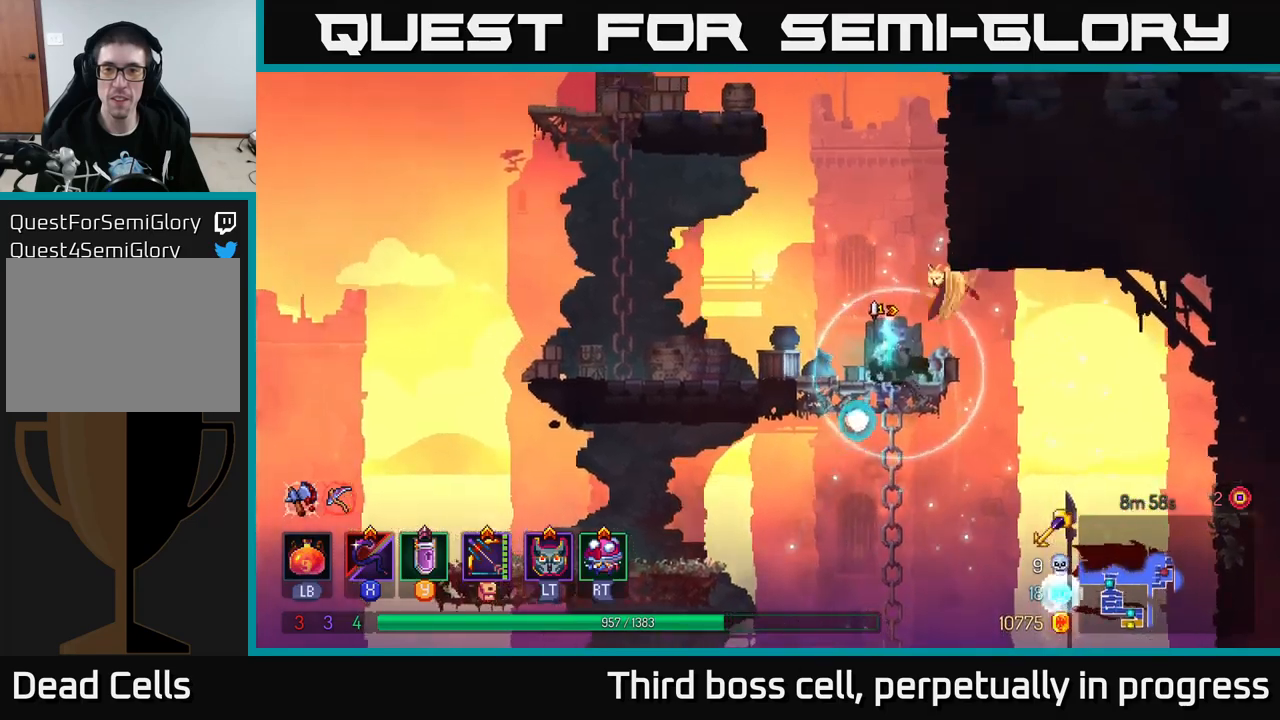
{"buttons": ["A"], "left_stick": "right", "right_stick": "center", "events": [[150, "A", "down"], [200, "left_stick", "center"], [233, "A", "up"], [317, "A", "down"], [317, "left_stick", "right"]]}
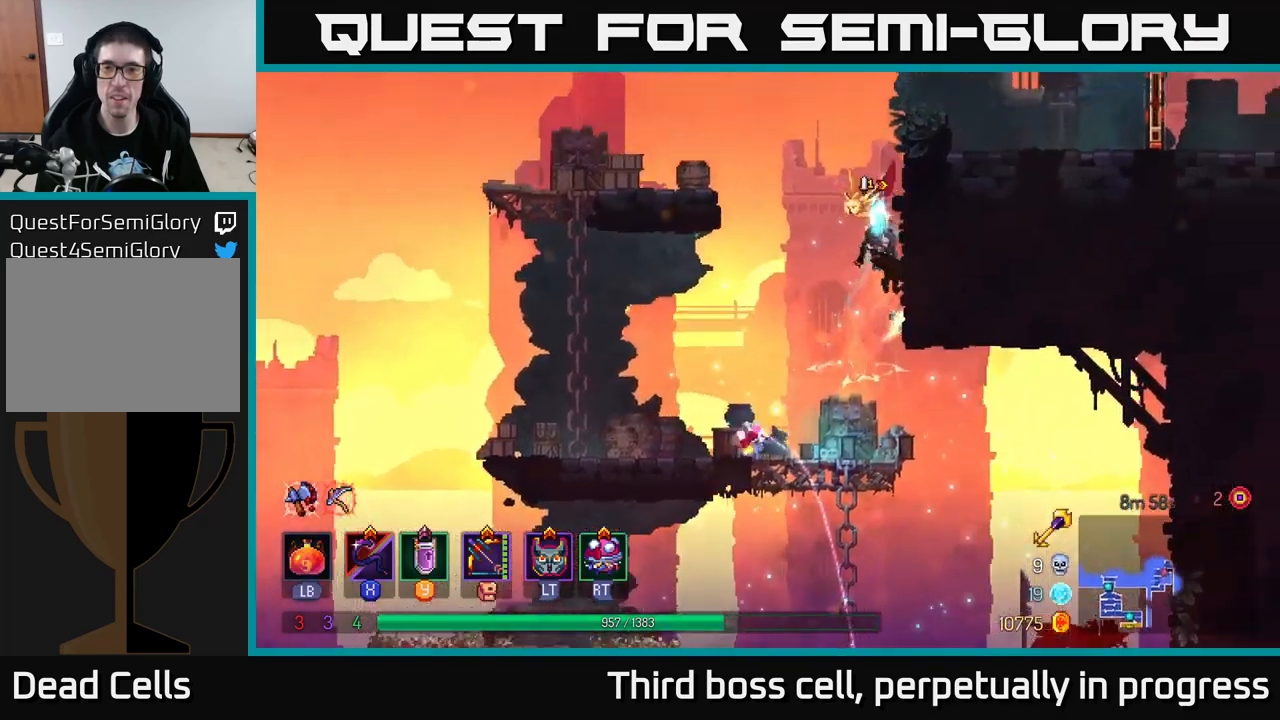
{"buttons": ["A"], "left_stick": "right", "right_stick": "center", "events": [[33, "A", "up"], [500, "A", "down"]]}
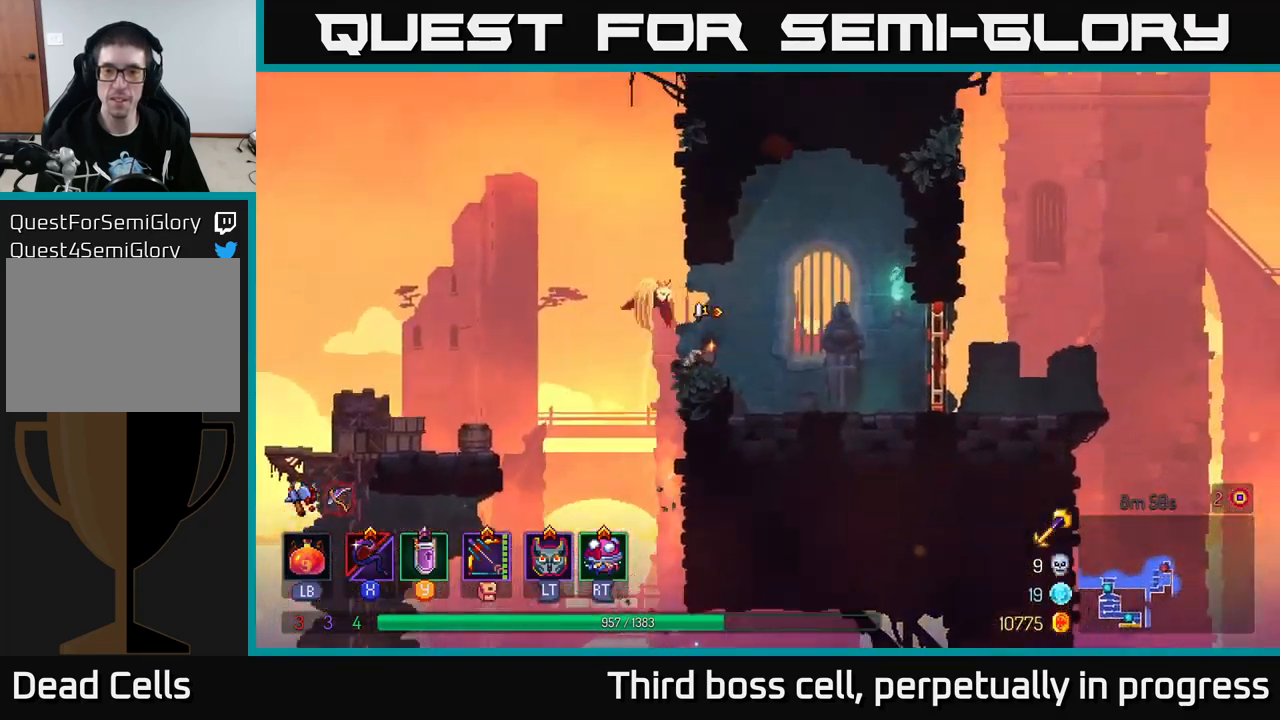
{"buttons": ["R1"], "left_stick": "right", "right_stick": "center", "events": [[117, "A", "up"], [200, "B", "down"], [317, "B", "up"], [483, "R1", "down"]]}
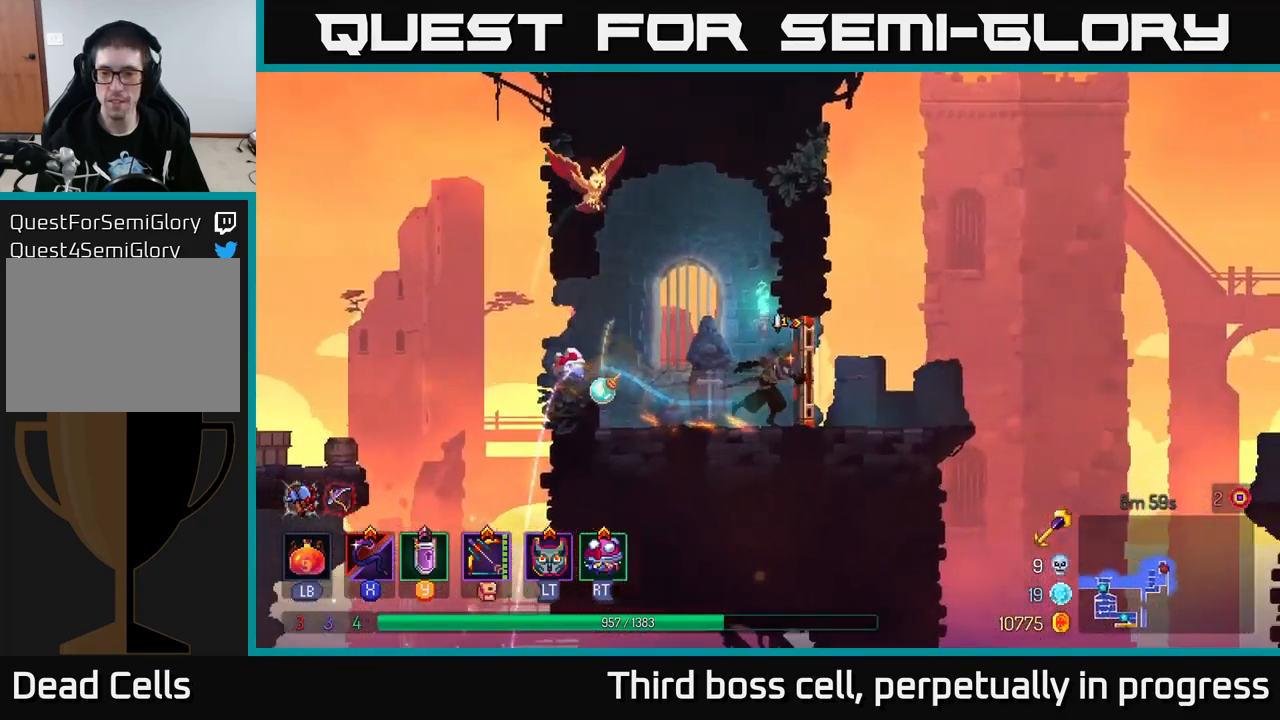
{"buttons": [], "left_stick": "right", "right_stick": "center", "events": [[100, "R1", "up"], [367, "A", "down"], [483, "A", "up"]]}
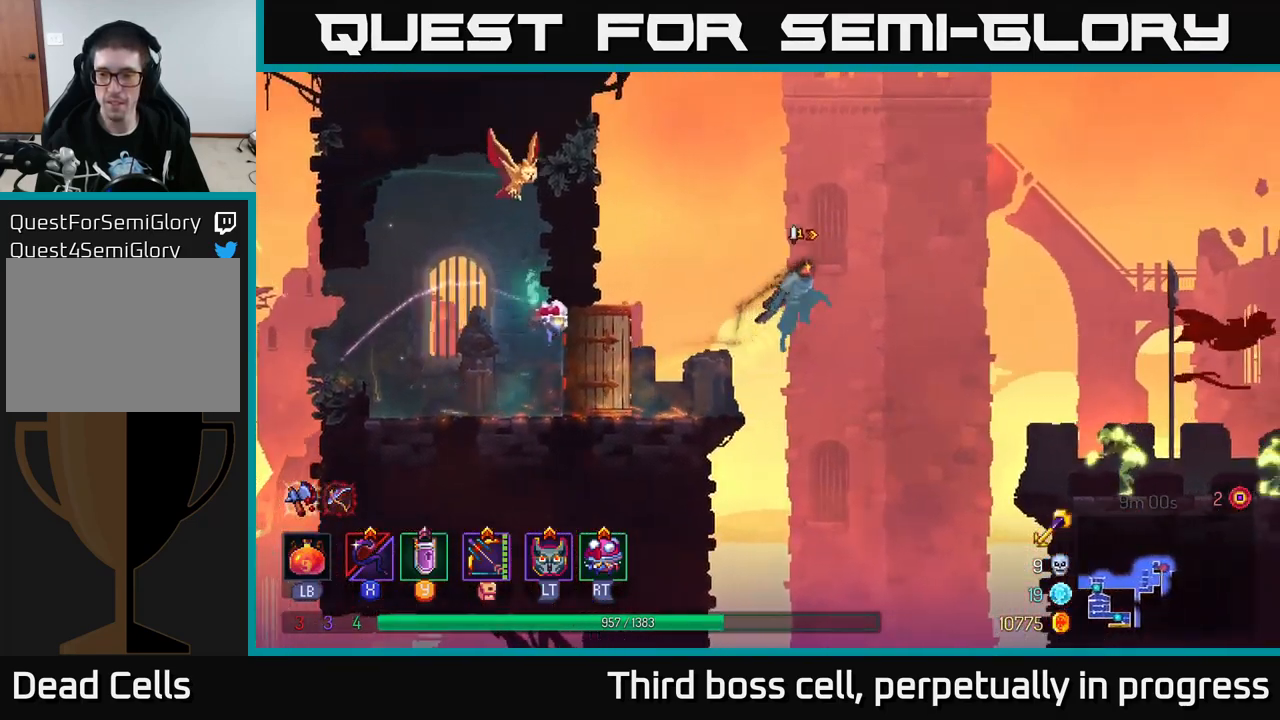
{"buttons": [], "left_stick": "right", "right_stick": "center", "events": []}
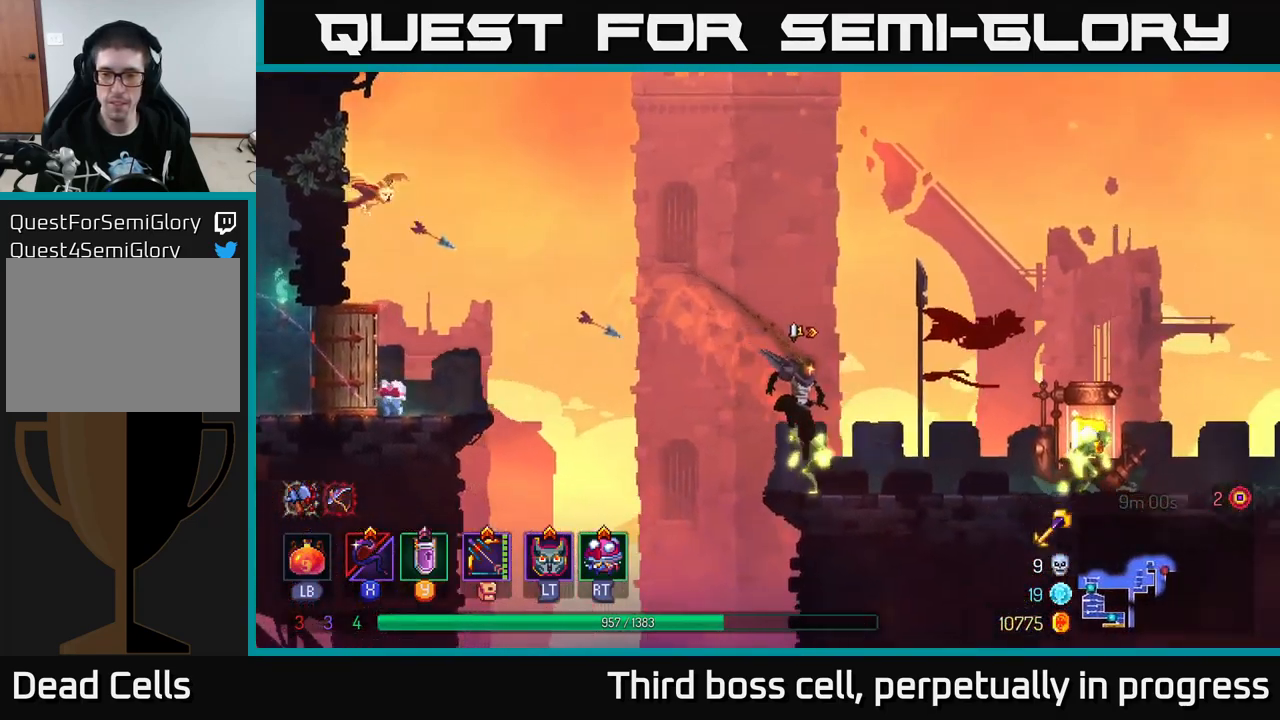
{"buttons": [], "left_stick": "center", "right_stick": "center", "events": [[100, "B", "down"], [150, "B", "up"], [217, "X", "down"], [300, "X", "up"], [450, "left_stick", "center"]]}
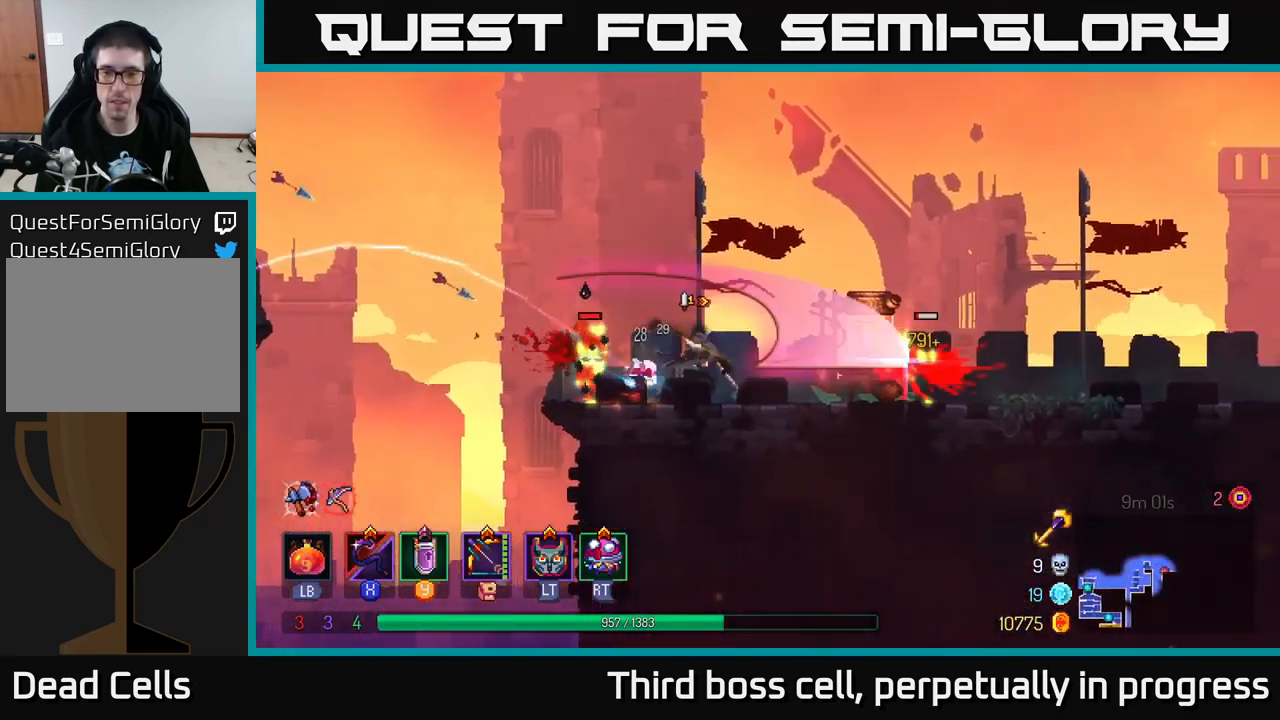
{"buttons": ["X"], "left_stick": "left", "right_stick": "center", "events": [[83, "left_stick", "right"], [400, "left_stick", "left"], [450, "X", "down"]]}
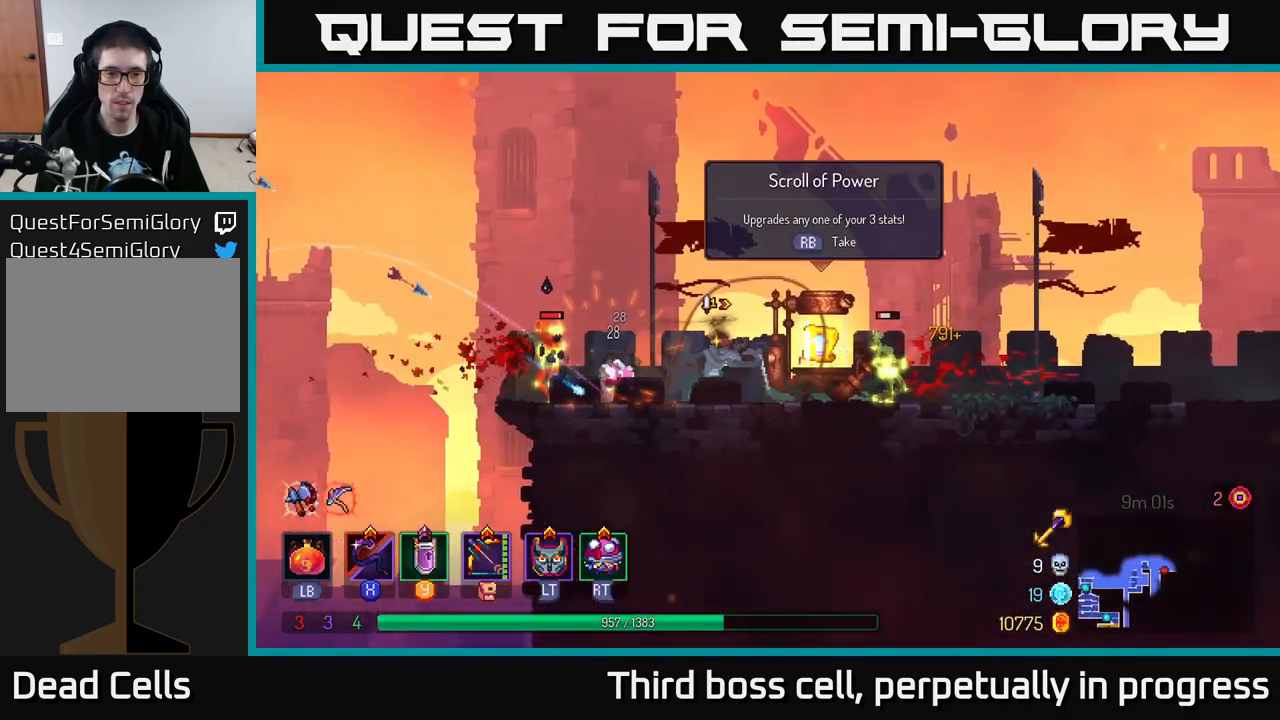
{"buttons": [], "left_stick": "right", "right_stick": "center", "events": [[33, "X", "up"], [100, "left_stick", "center"], [300, "left_stick", "right"]]}
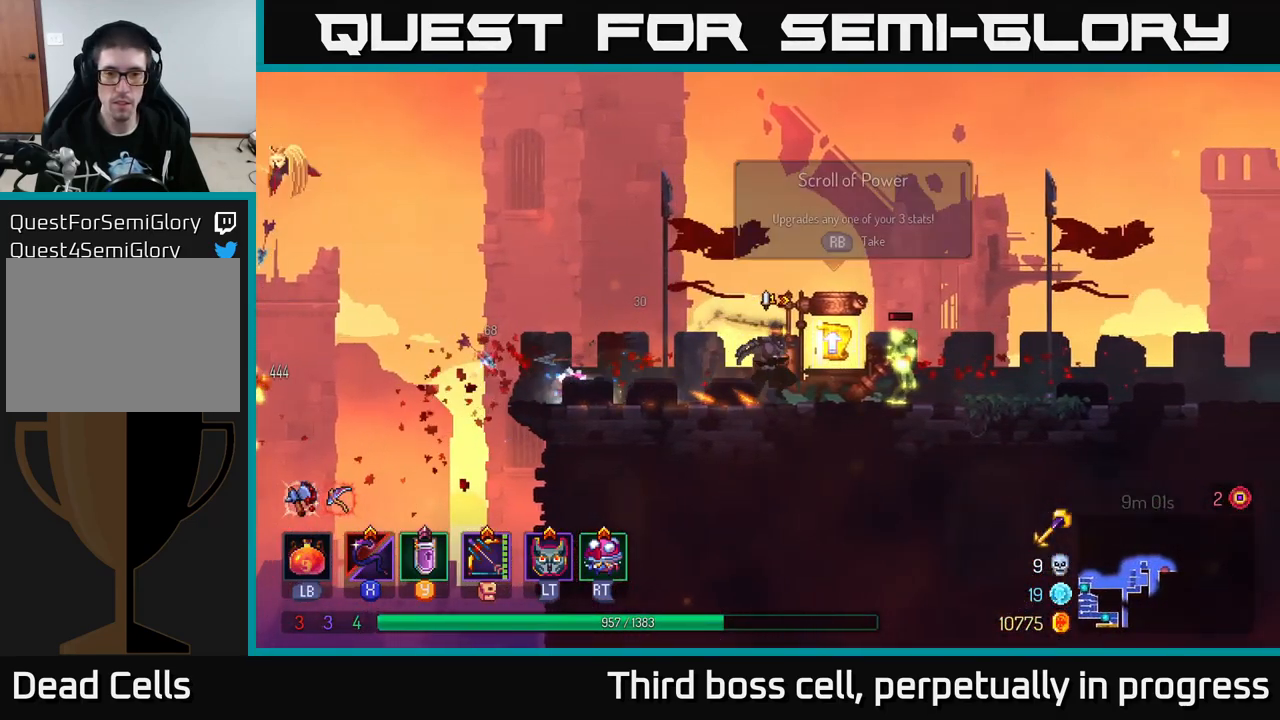
{"buttons": [], "left_stick": "center", "right_stick": "center", "events": [[117, "R1", "down"], [167, "left_stick", "center"], [200, "R1", "up"]]}